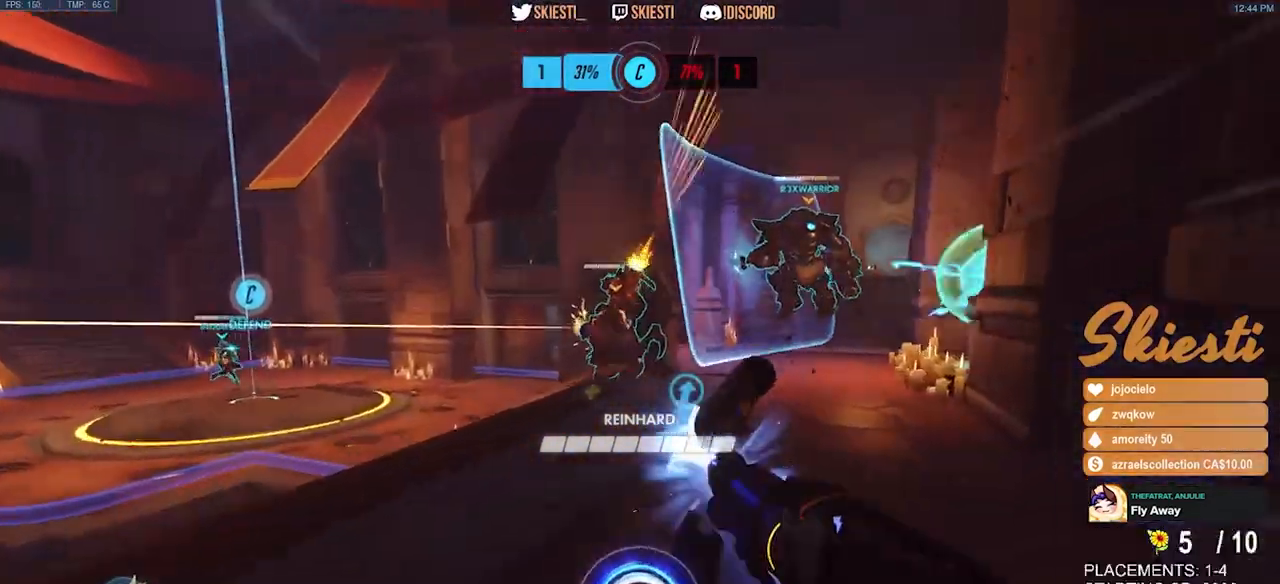
Gameplay with keyboard and mouse; each line is a JSON object with the keys and mouse buttons held at the frame after it. "events" lists presses ("down") and releases ("up") of "a", "ctrl", "d", "e", "q", "s", "shift", "space", "w", "mouse_left", "mouse_wheel", "mouse_right", "mouse_mb4" and "mouse_mb5" between this image and that frame as [ms after this image, input, new state], when the widget could be followed in between. "mouse_left", "mouse_wheel", "mouse_right", "mouse_mb4", "mouse_mb5" = the "left", "wheel", "right", "mb4", "mb5" buttons of the "mouse" list. No other keys are recorded. "wheel" means that the mouse wheel is clicked or scrolled. Mouse movement is not recorded.
{"keys": ["d", "s", "space"], "mouse": ["left"], "events": [[150, "a", "up"], [167, "d", "down"], [450, "space", "down"]]}
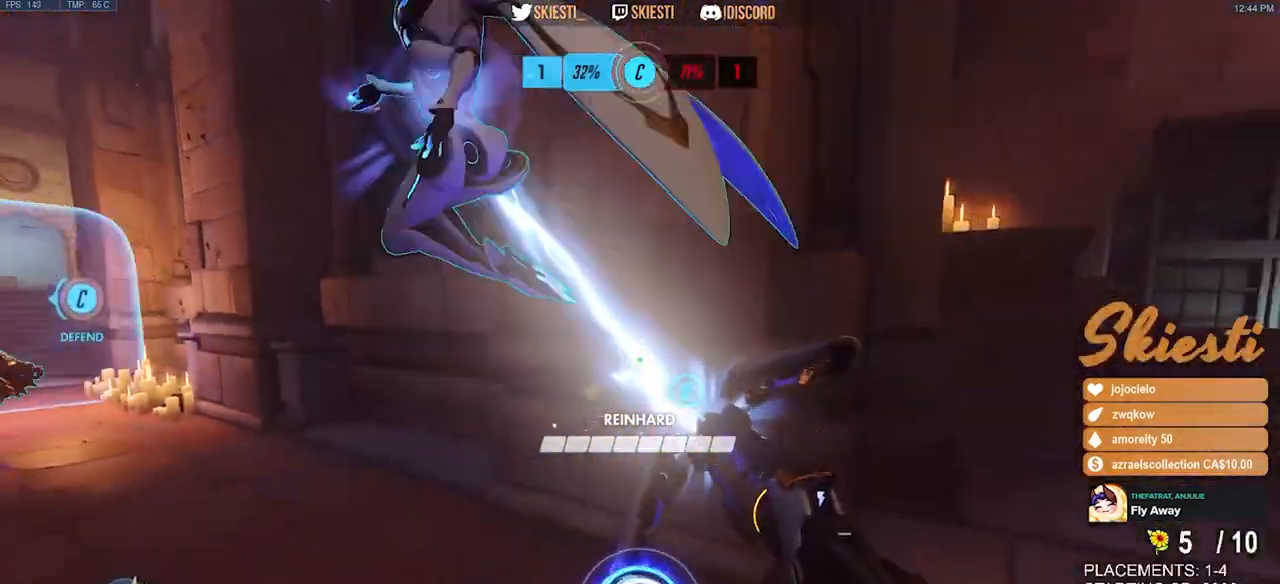
{"keys": ["s"], "mouse": ["left"], "events": [[33, "d", "up"], [117, "space", "up"]]}
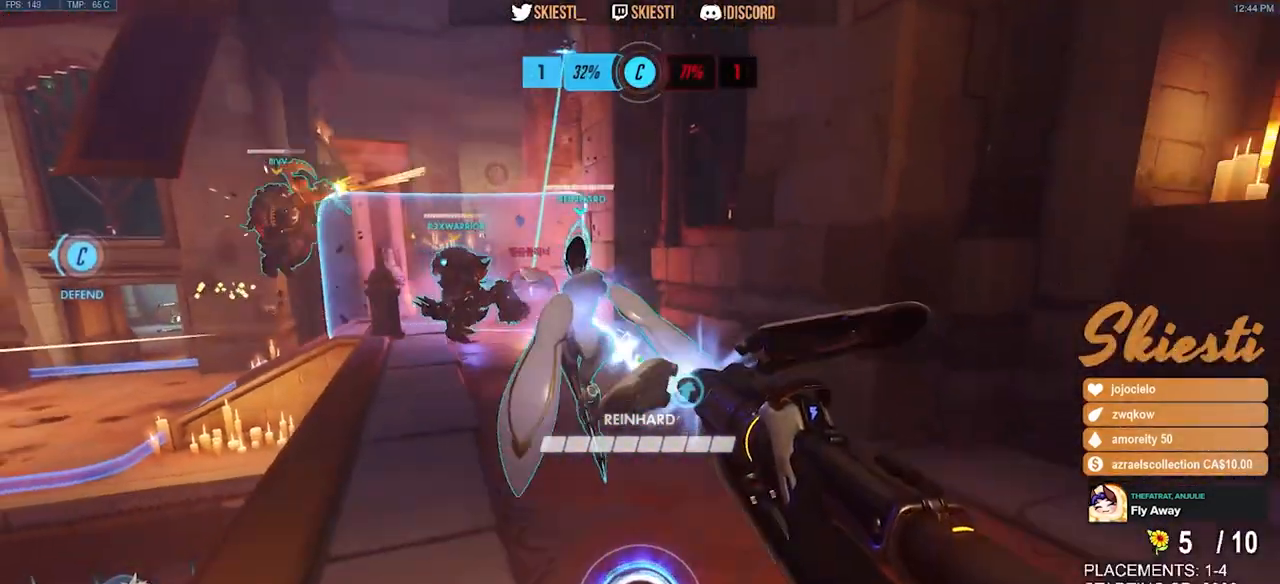
{"keys": ["s"], "mouse": ["left"], "events": [[233, "d", "down"], [467, "d", "up"]]}
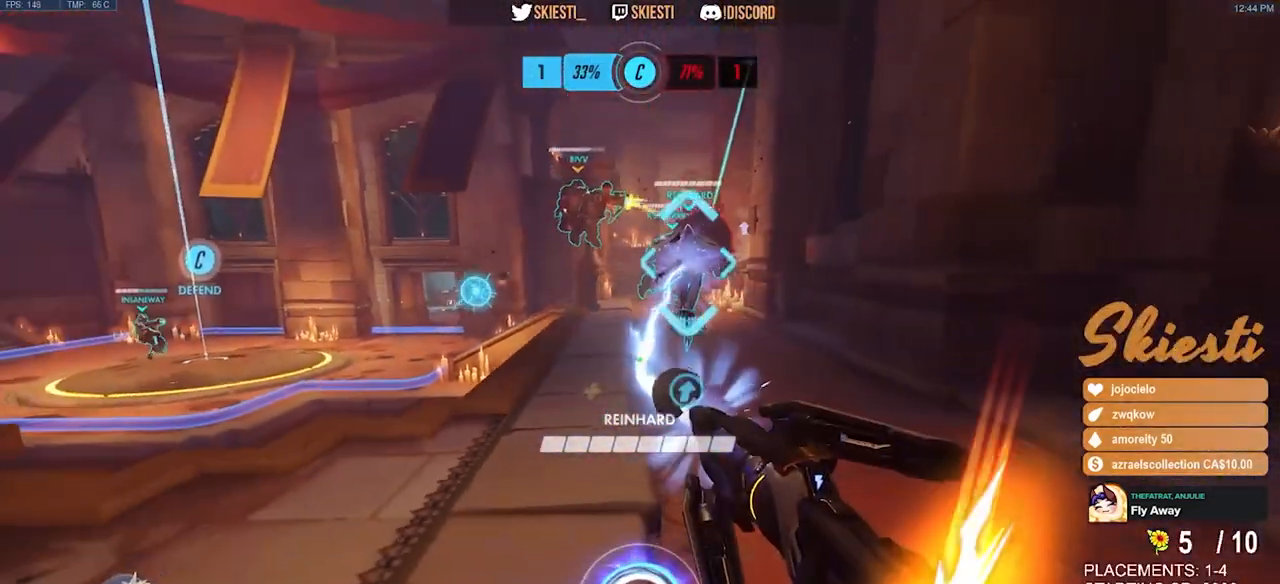
{"keys": ["a", "s"], "mouse": ["left"], "events": [[33, "a", "down"]]}
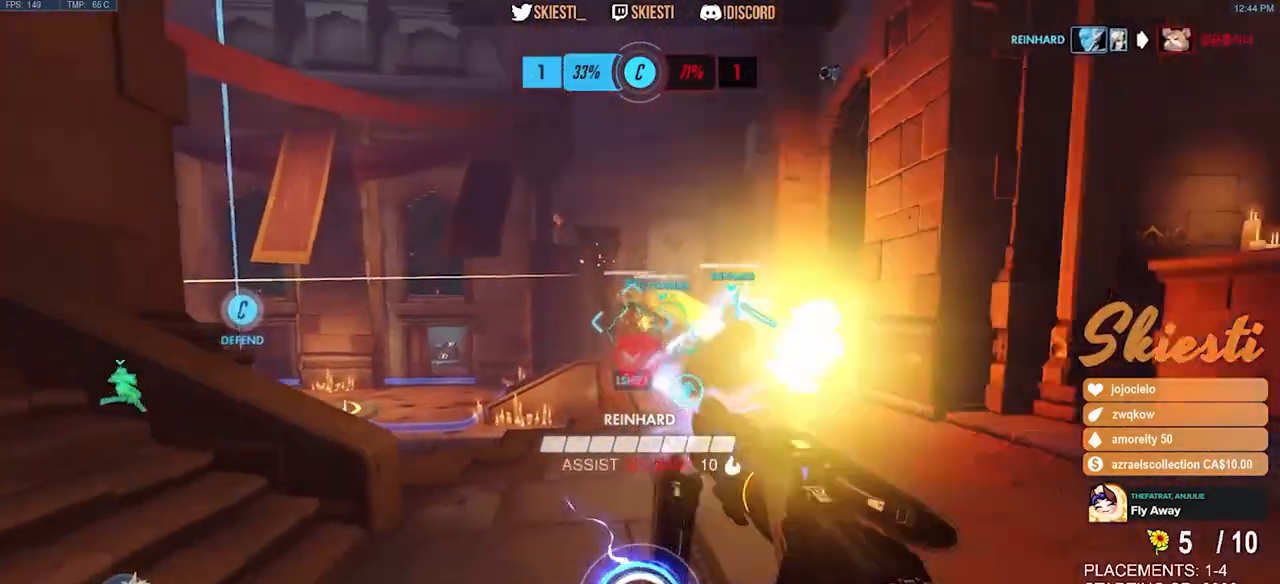
{"keys": ["a", "space"], "mouse": ["left"], "events": [[50, "shift", "down"], [200, "s", "up"], [383, "space", "down"], [500, "shift", "up"]]}
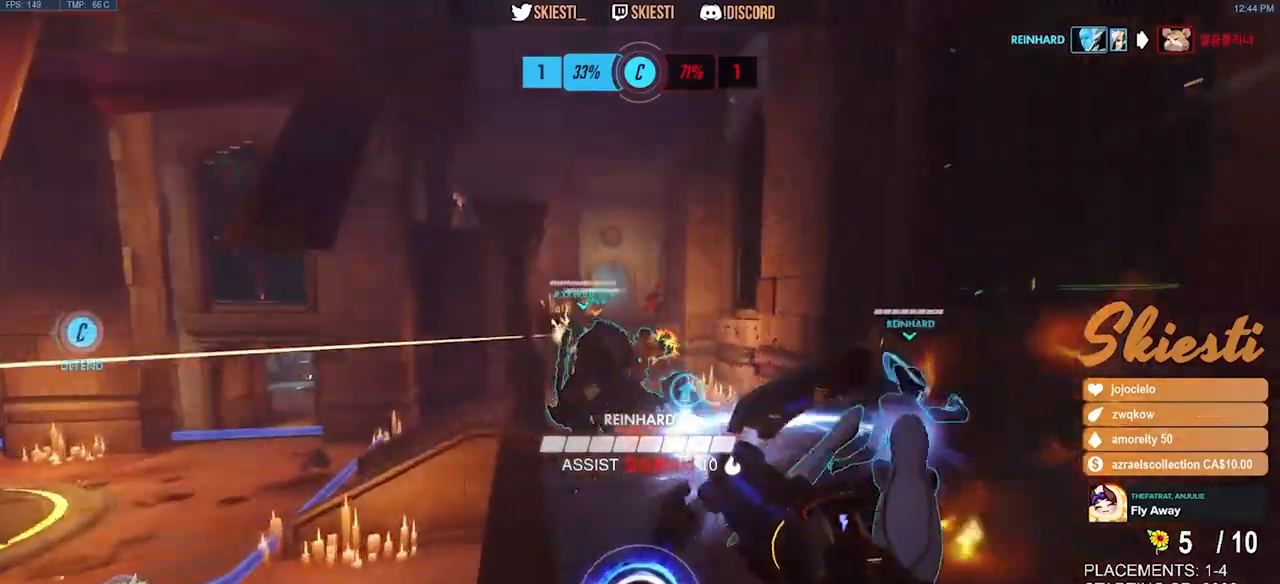
{"keys": ["a", "s", "space"], "mouse": ["left"], "events": [[17, "space", "up"], [183, "space", "down"], [333, "space", "up"], [367, "mouse_right", "down"], [433, "mouse_right", "up"], [433, "space", "down"], [450, "s", "down"]]}
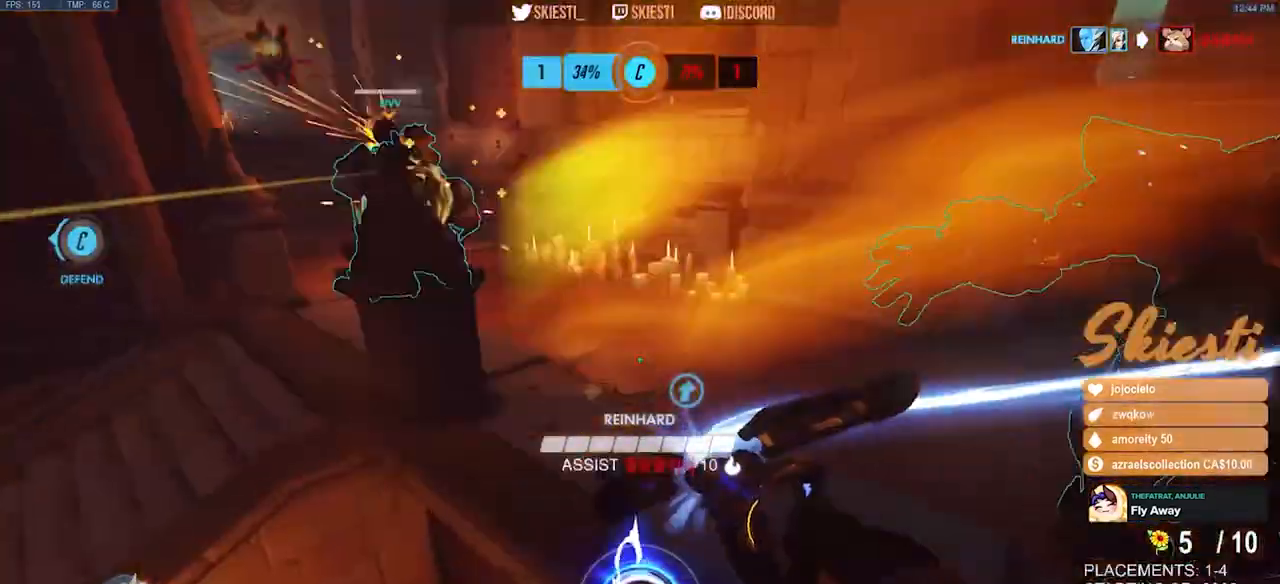
{"keys": ["a", "s"], "mouse": ["left"], "events": [[133, "space", "up"]]}
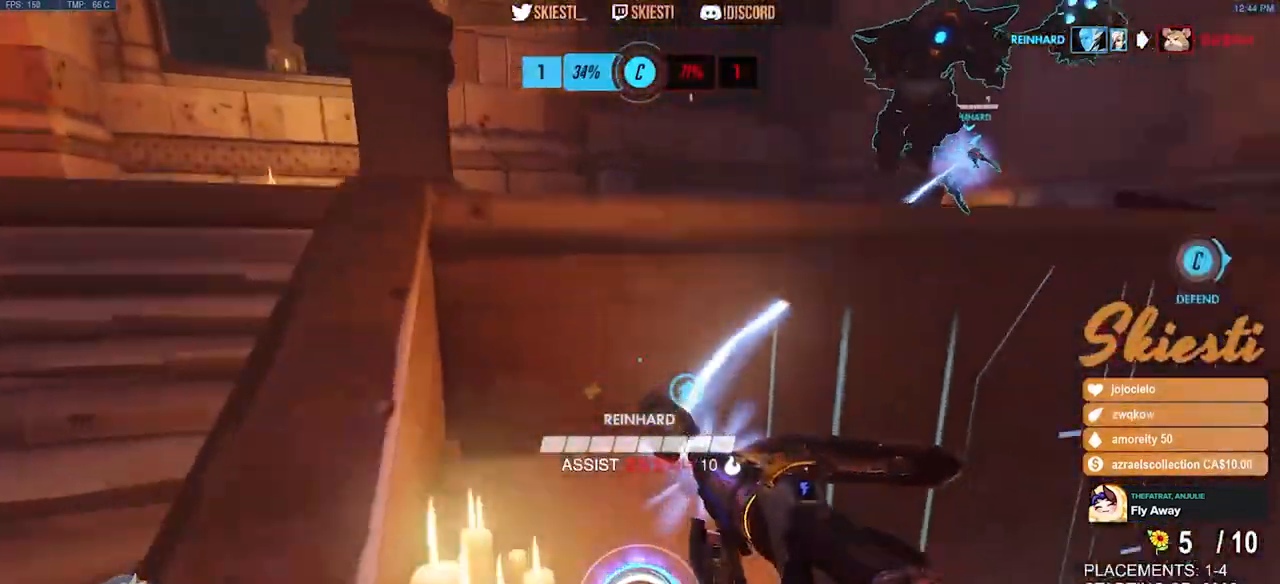
{"keys": ["d"], "mouse": ["left"], "events": [[167, "a", "up"], [183, "d", "down"], [200, "space", "down"], [217, "s", "up"], [400, "space", "up"]]}
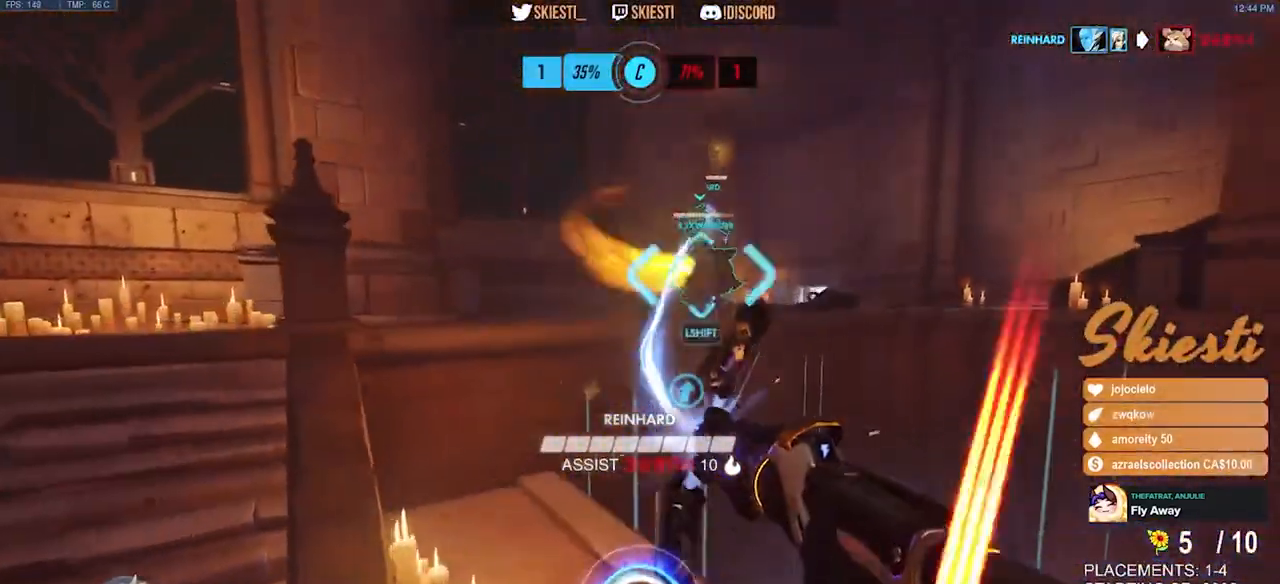
{"keys": ["d", "shift", "w"], "mouse": ["left"], "events": [[350, "shift", "down"], [350, "w", "down"]]}
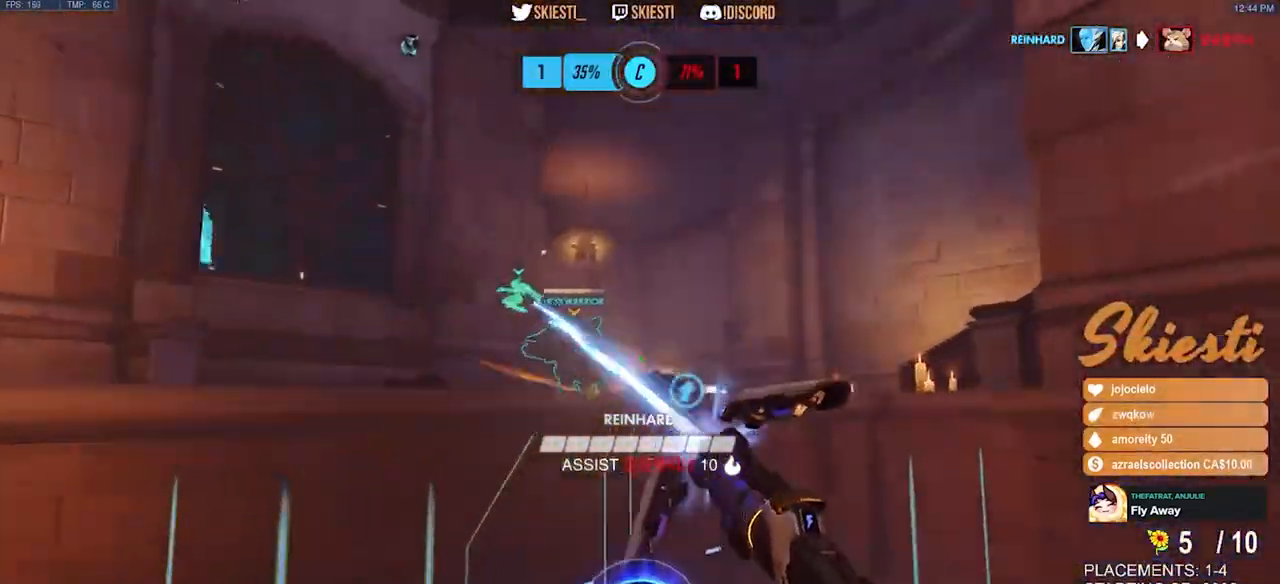
{"keys": ["d", "shift", "space", "w"], "mouse": ["left"], "events": [[333, "space", "down"]]}
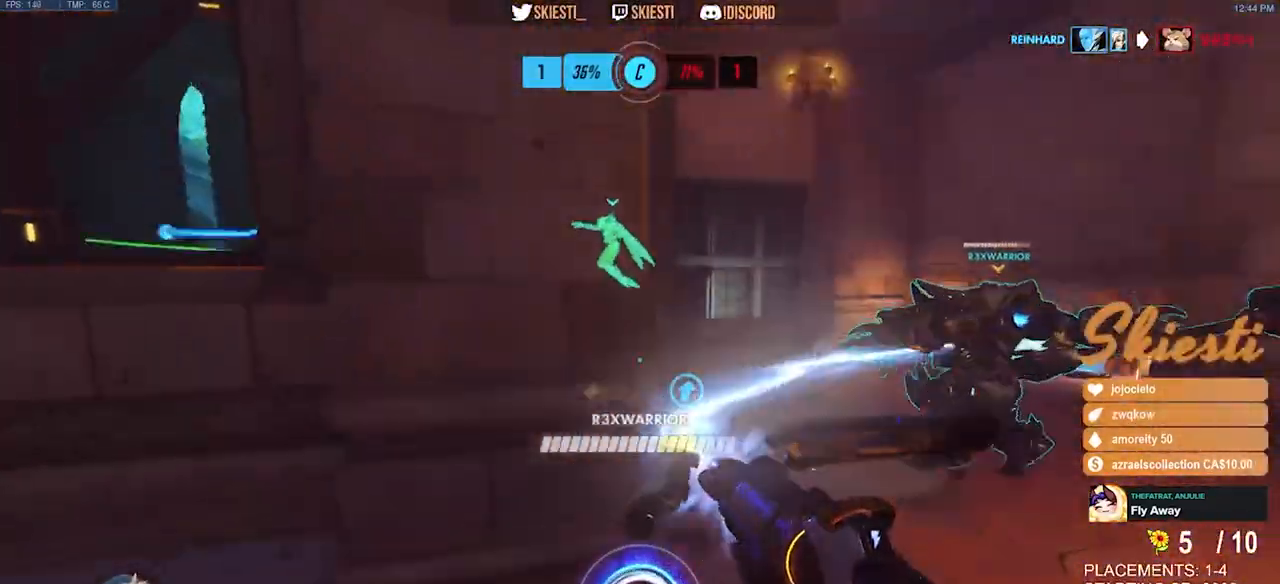
{"keys": ["d", "space"], "mouse": ["left"], "events": [[383, "mouse_left", "up"], [433, "w", "up"], [450, "mouse_left", "down"], [467, "shift", "up"]]}
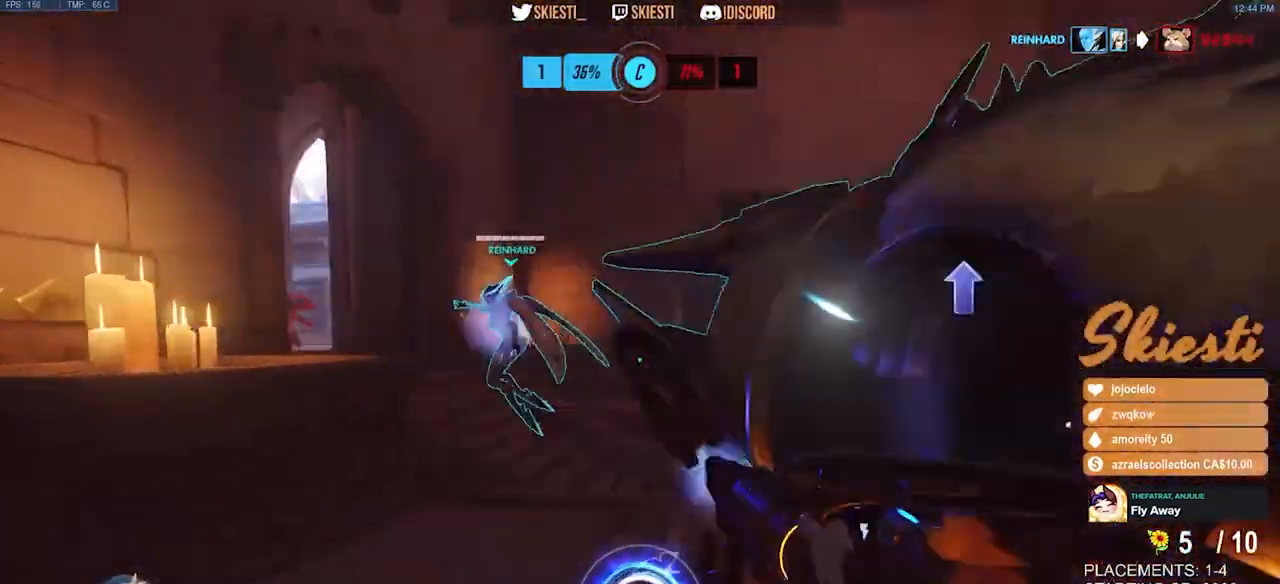
{"keys": ["a", "s", "space"], "mouse": ["left", "right"], "events": [[117, "space", "up"], [167, "mouse_right", "down"], [167, "s", "down"], [417, "a", "down"], [450, "d", "up"], [450, "space", "down"]]}
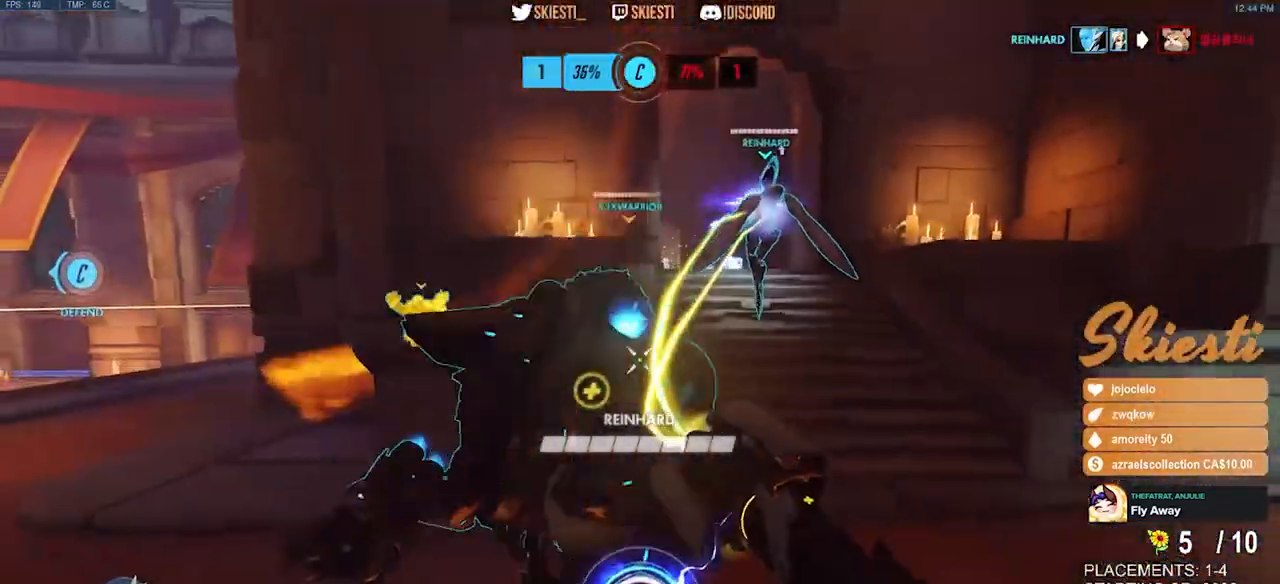
{"keys": ["a"], "mouse": ["left"], "events": [[67, "mouse_right", "up"], [117, "s", "up"], [150, "space", "up"]]}
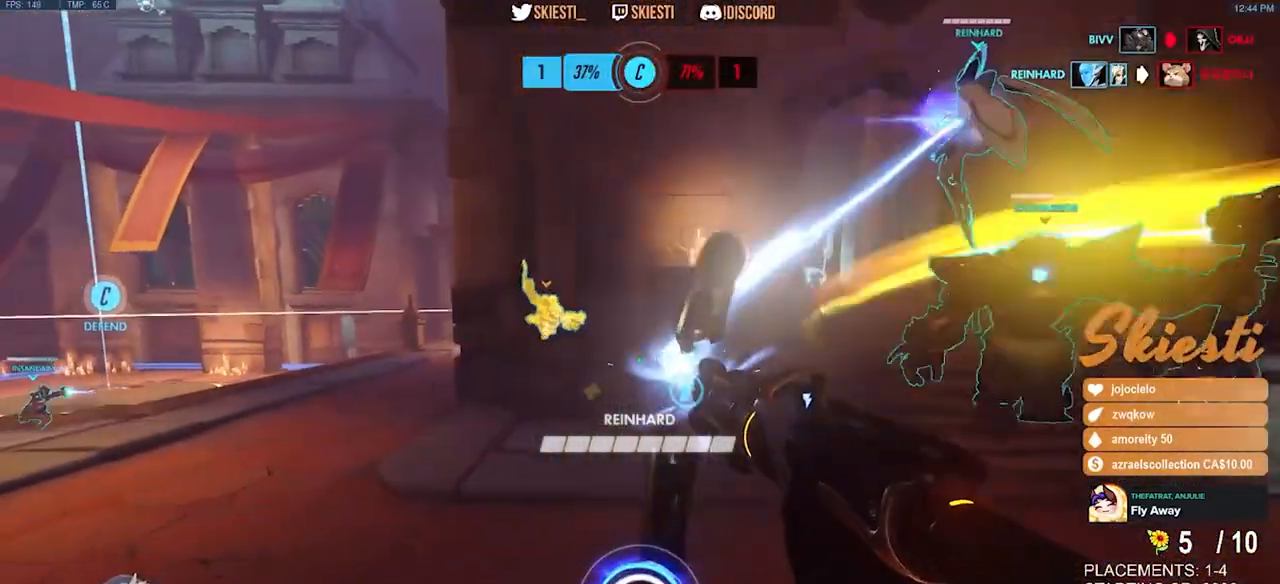
{"keys": ["a", "w"], "mouse": ["left"], "events": [[133, "w", "down"]]}
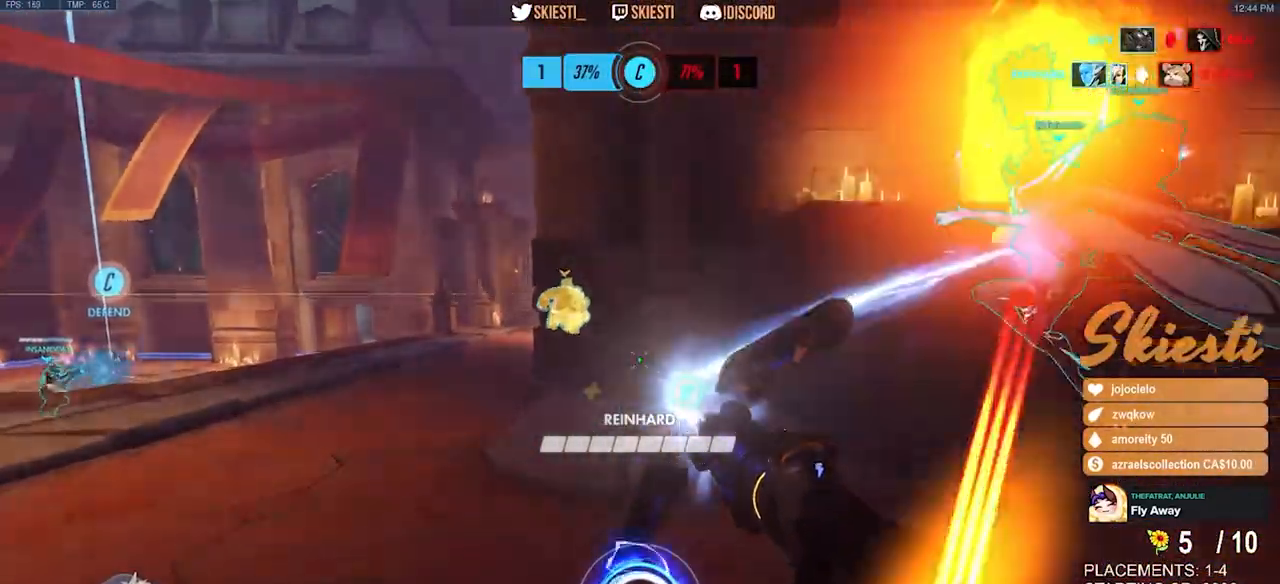
{"keys": ["a", "w"], "mouse": ["left"], "events": []}
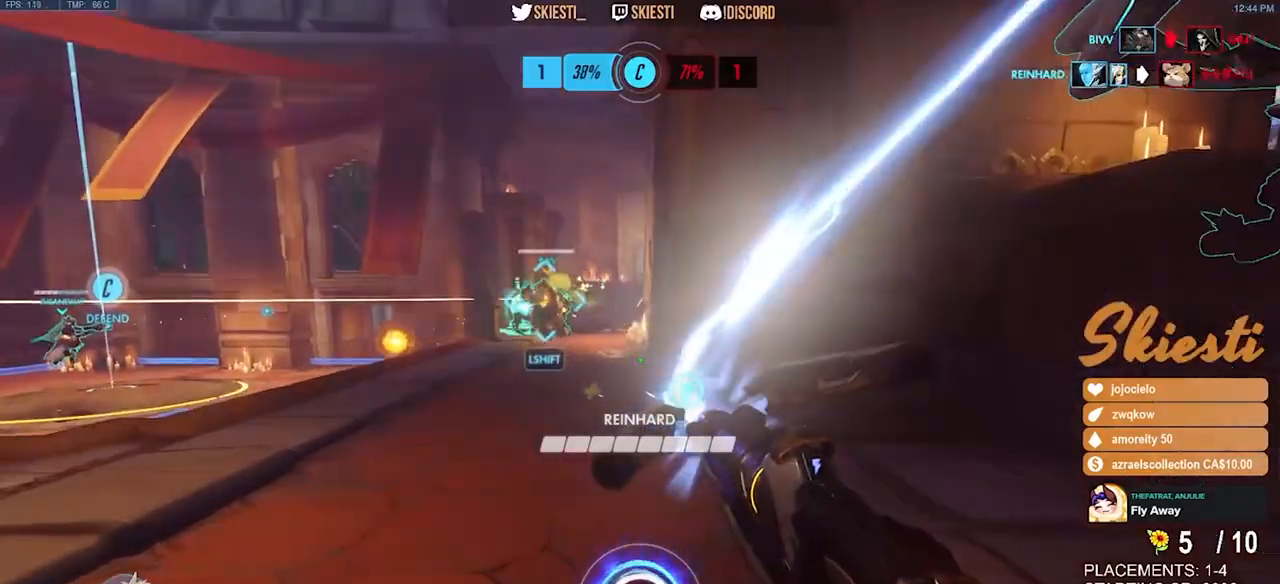
{"keys": ["d"], "mouse": ["right"], "events": [[67, "shift", "down"], [183, "mouse_left", "up"], [183, "shift", "up"], [233, "mouse_right", "down"], [367, "w", "up"], [467, "a", "up"], [467, "d", "down"]]}
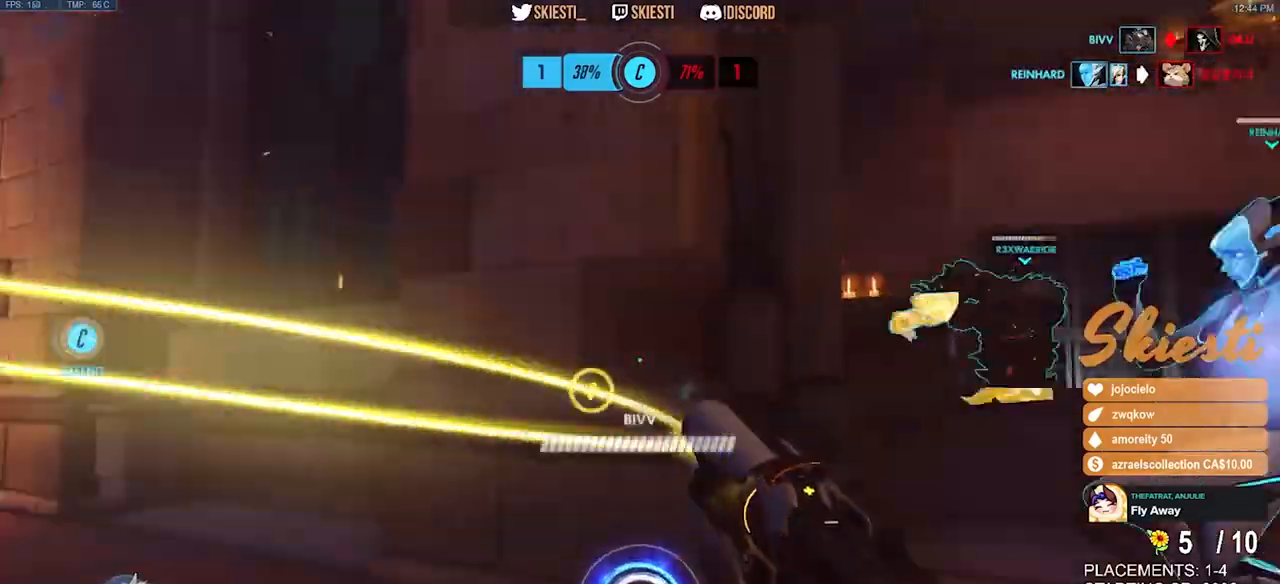
{"keys": ["d", "s", "space"], "mouse": ["right"], "events": [[450, "s", "down"], [450, "space", "down"]]}
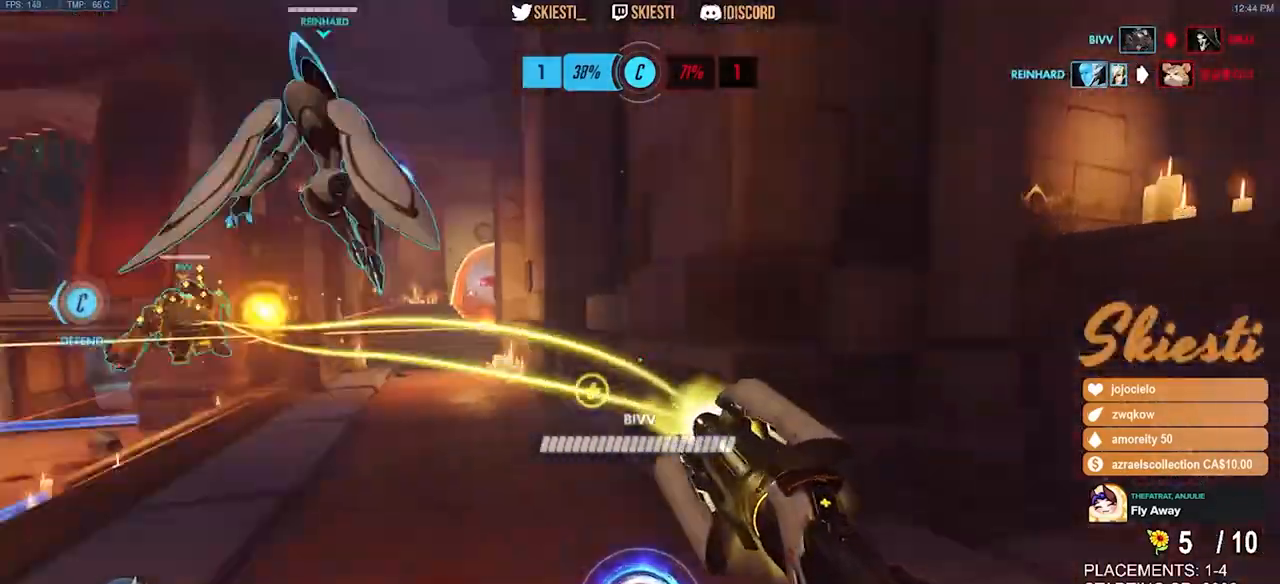
{"keys": ["a"], "mouse": ["left"], "events": [[17, "mouse_left", "down"], [50, "a", "down"], [100, "d", "up"], [167, "space", "up"], [267, "mouse_left", "up"], [300, "mouse_right", "up"], [300, "s", "up"], [350, "mouse_left", "down"]]}
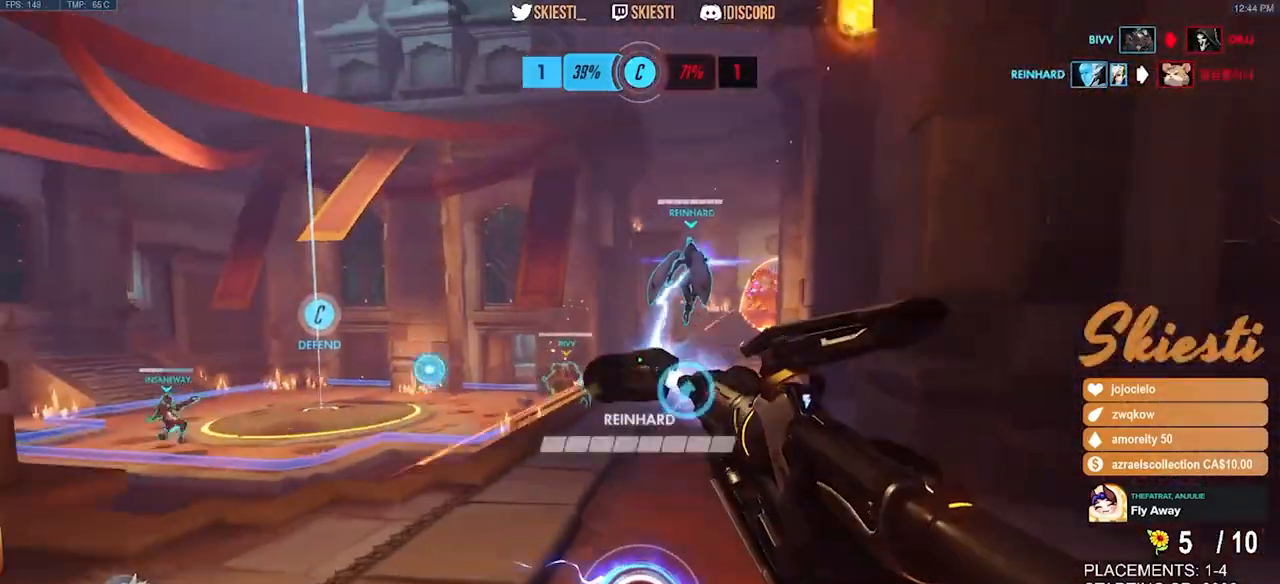
{"keys": ["a", "shift", "space", "w"], "mouse": ["left", "right"], "events": [[183, "w", "down"], [367, "space", "down"], [400, "mouse_right", "down"], [417, "shift", "down"]]}
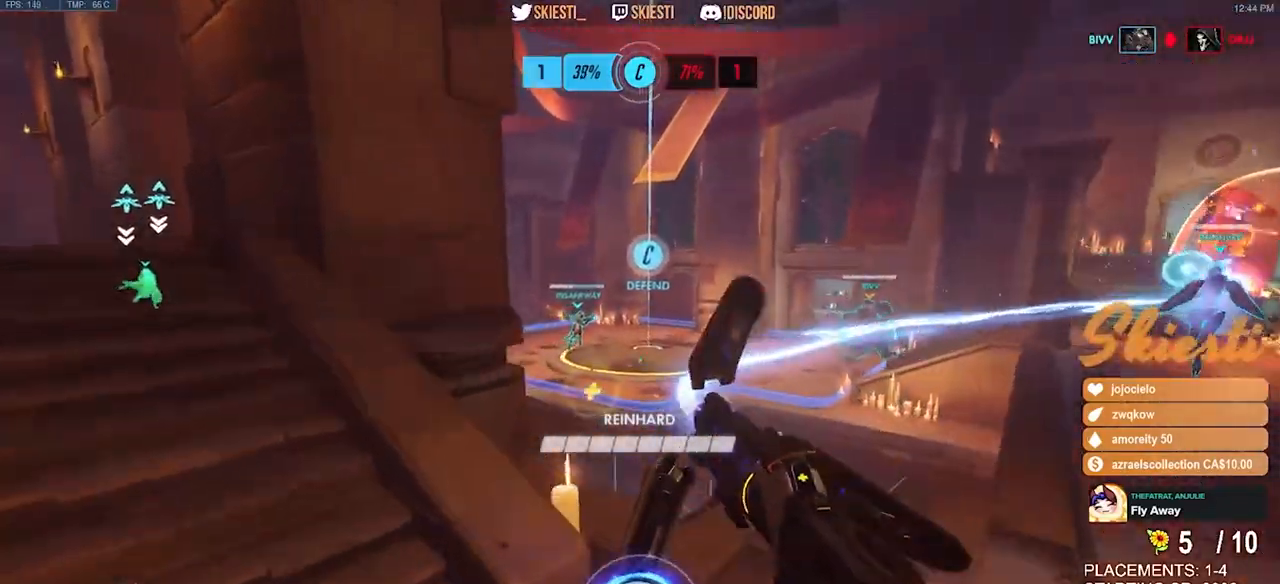
{"keys": ["a", "shift", "space", "w"], "mouse": ["left"], "events": [[100, "space", "up"], [350, "space", "down"], [383, "mouse_right", "up"]]}
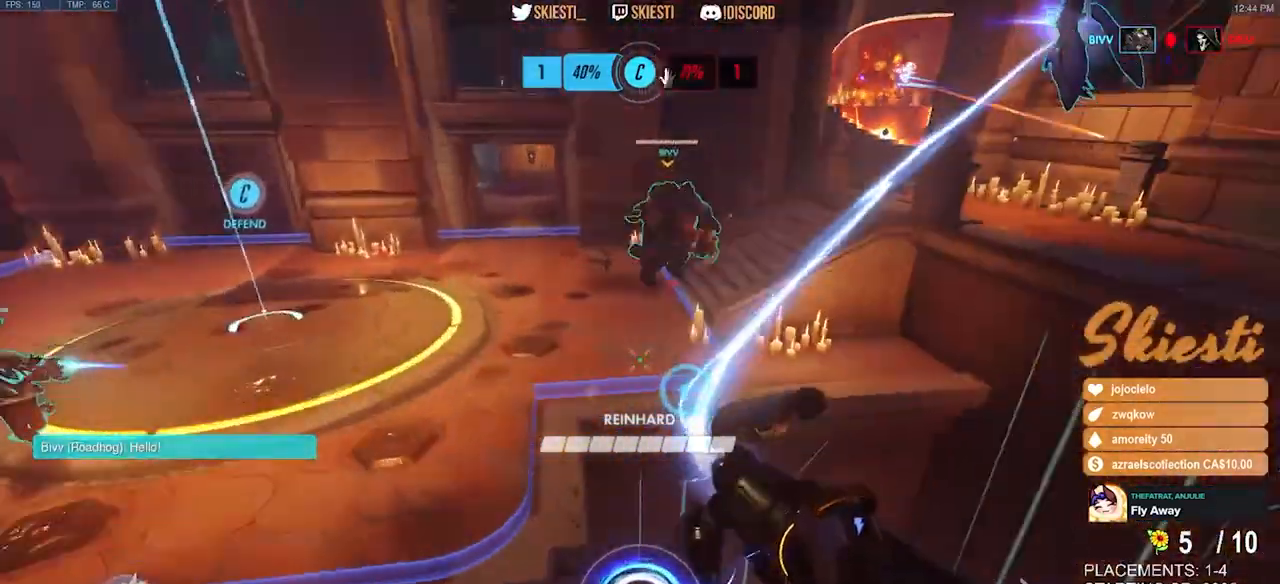
{"keys": ["a"], "mouse": ["left"], "events": [[50, "space", "up"], [167, "w", "up"], [267, "shift", "up"]]}
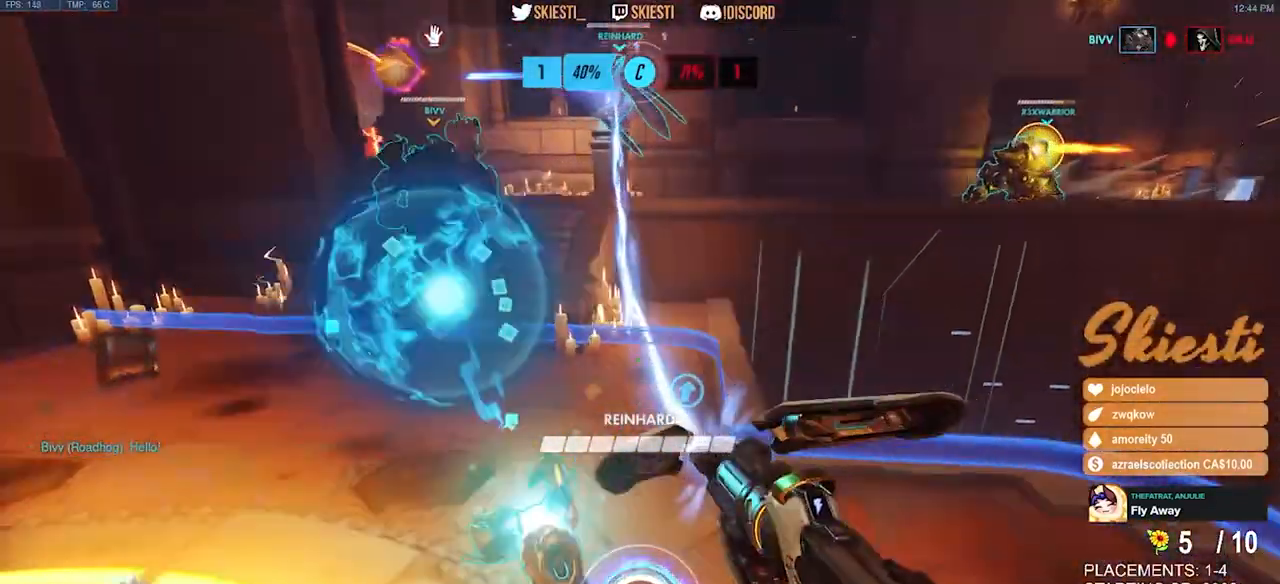
{"keys": ["d", "space"], "mouse": ["left"], "events": [[167, "mouse_right", "down"], [217, "s", "down"], [350, "mouse_right", "up"], [350, "space", "down"], [400, "a", "up"], [400, "d", "down"], [467, "s", "up"]]}
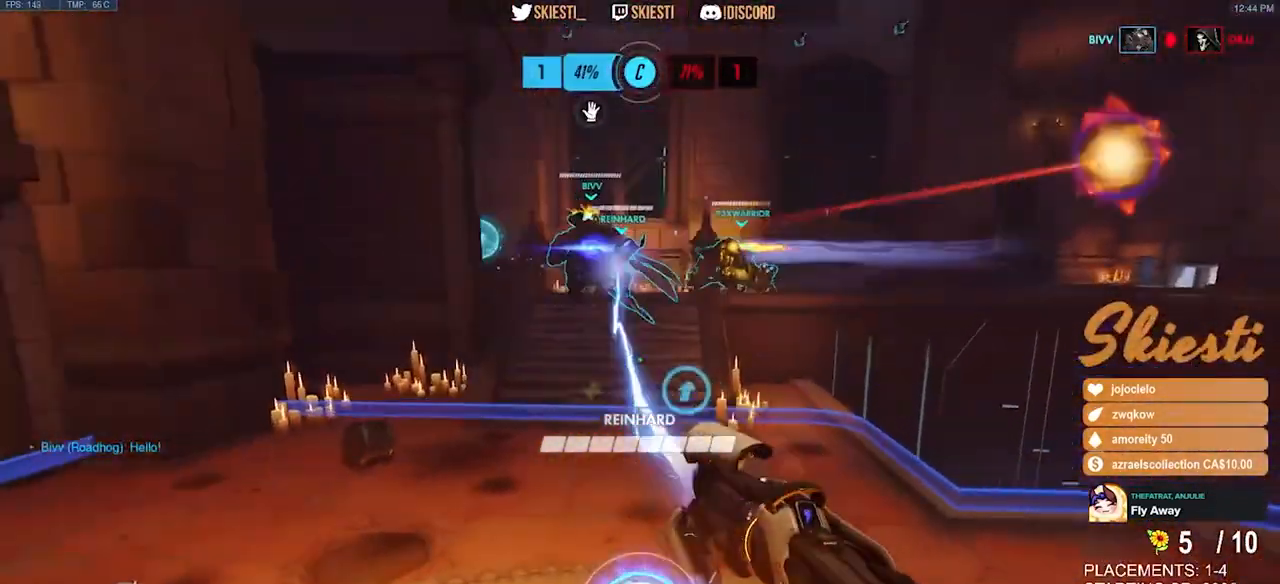
{"keys": ["d", "w"], "mouse": ["left"], "events": [[167, "space", "up"], [283, "w", "down"]]}
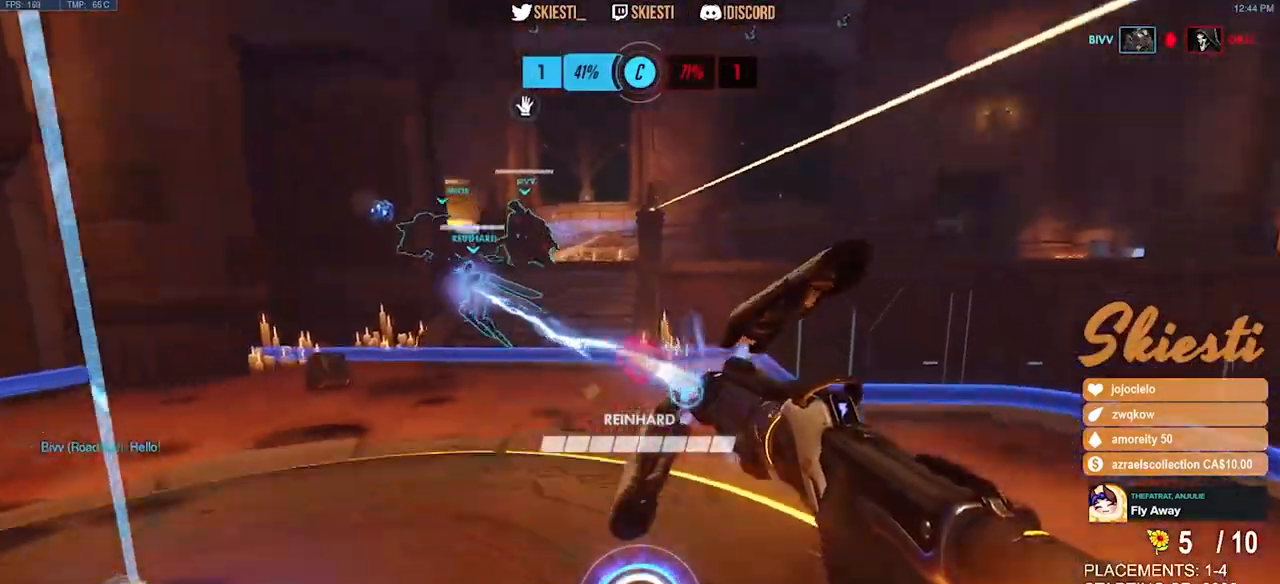
{"keys": ["d", "w"], "mouse": ["left"], "events": [[400, "mouse_right", "down"], [483, "mouse_right", "up"]]}
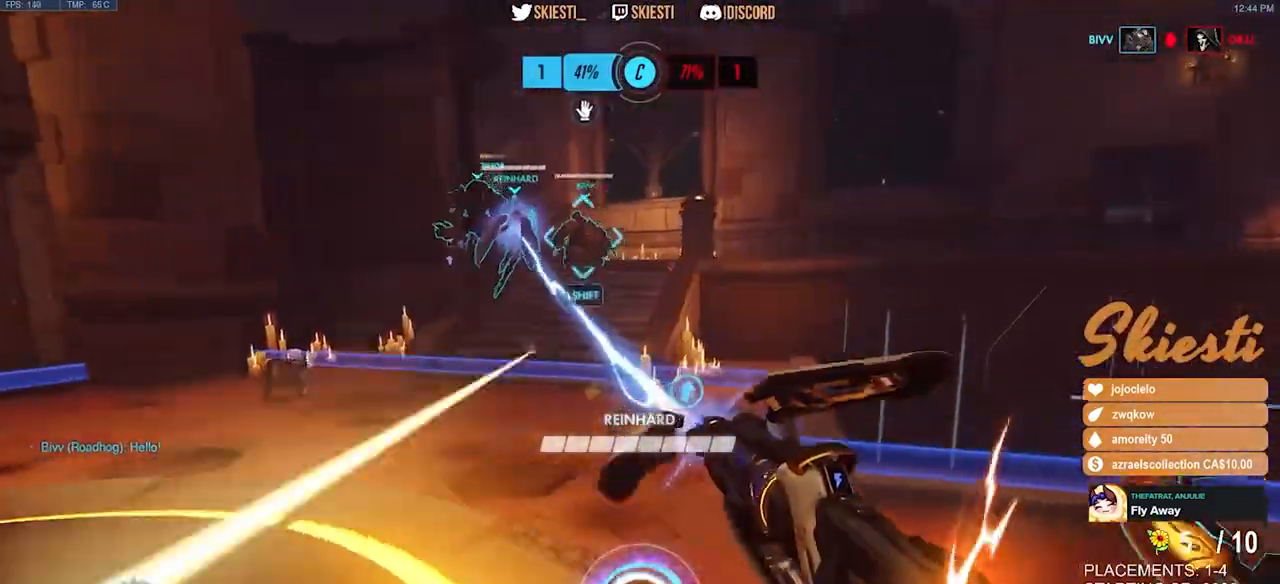
{"keys": ["d"], "mouse": ["left"], "events": [[383, "w", "up"]]}
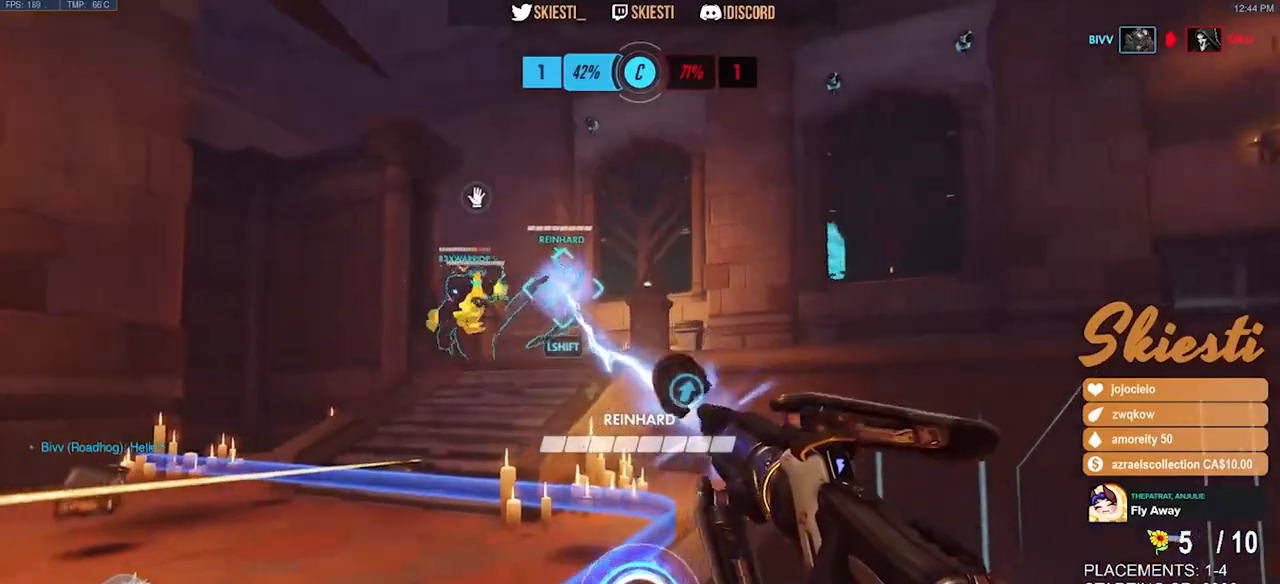
{"keys": ["ctrl", "shift"], "mouse": ["left"], "events": [[67, "ctrl", "down"], [67, "shift", "down"], [117, "d", "up"], [250, "s", "down"], [283, "s", "up"]]}
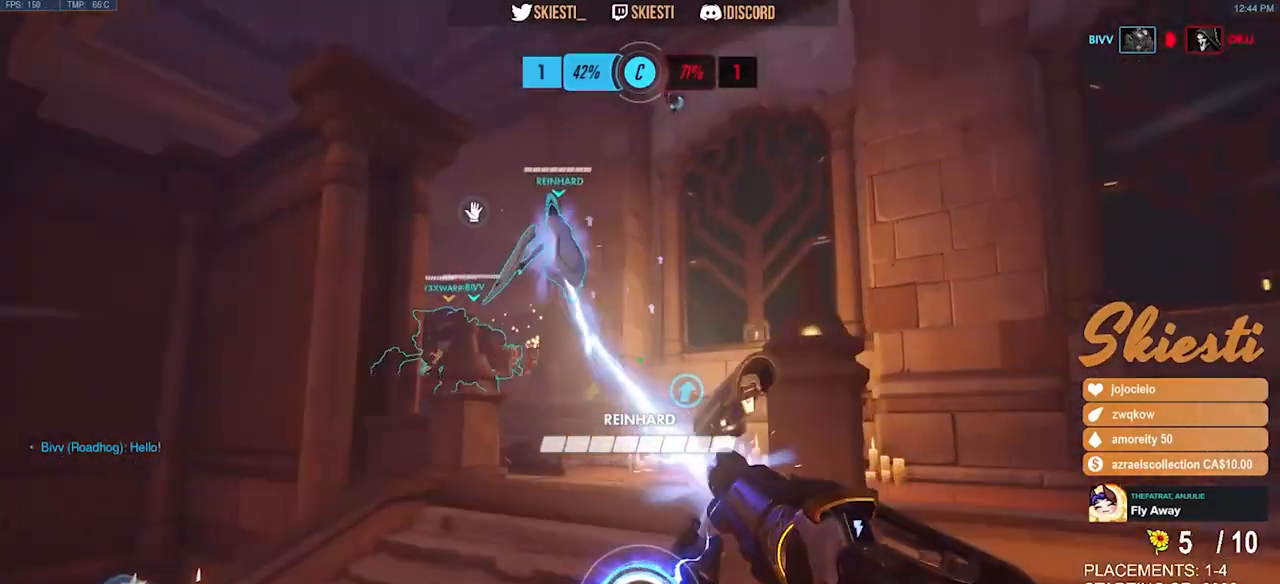
{"keys": ["ctrl", "shift", "space", "w"], "mouse": ["right"], "events": [[150, "space", "down"], [167, "s", "down"], [300, "s", "up"], [350, "mouse_left", "up"], [433, "mouse_right", "down"], [467, "w", "down"]]}
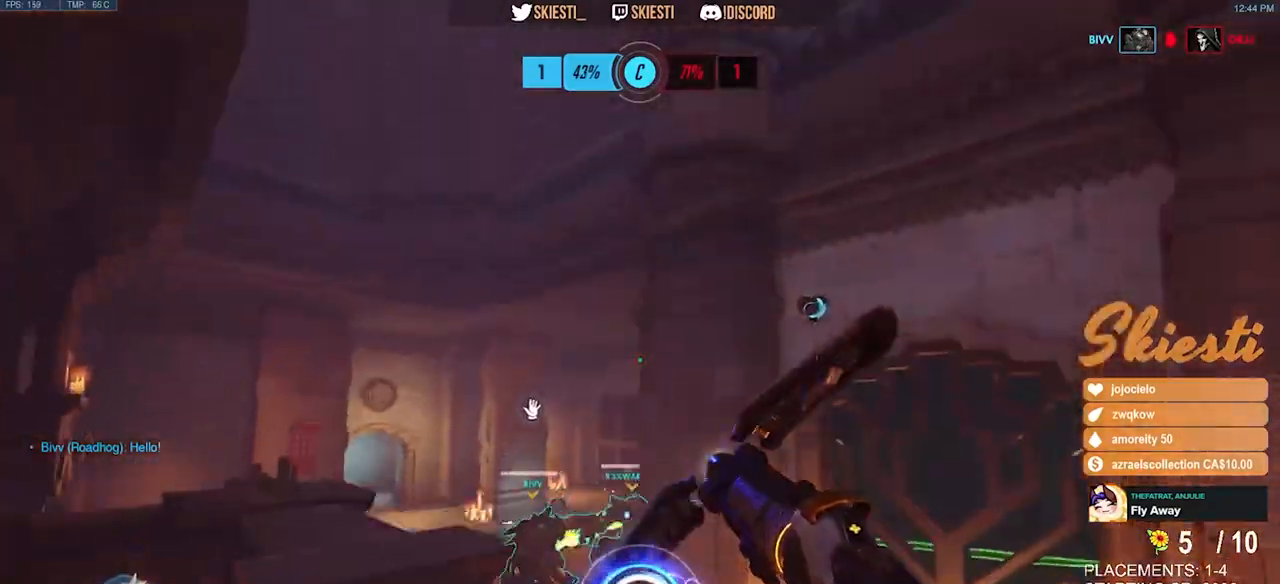
{"keys": ["a", "w"], "mouse": ["right"], "events": [[67, "shift", "up"], [83, "ctrl", "up"], [233, "a", "down"], [500, "space", "up"]]}
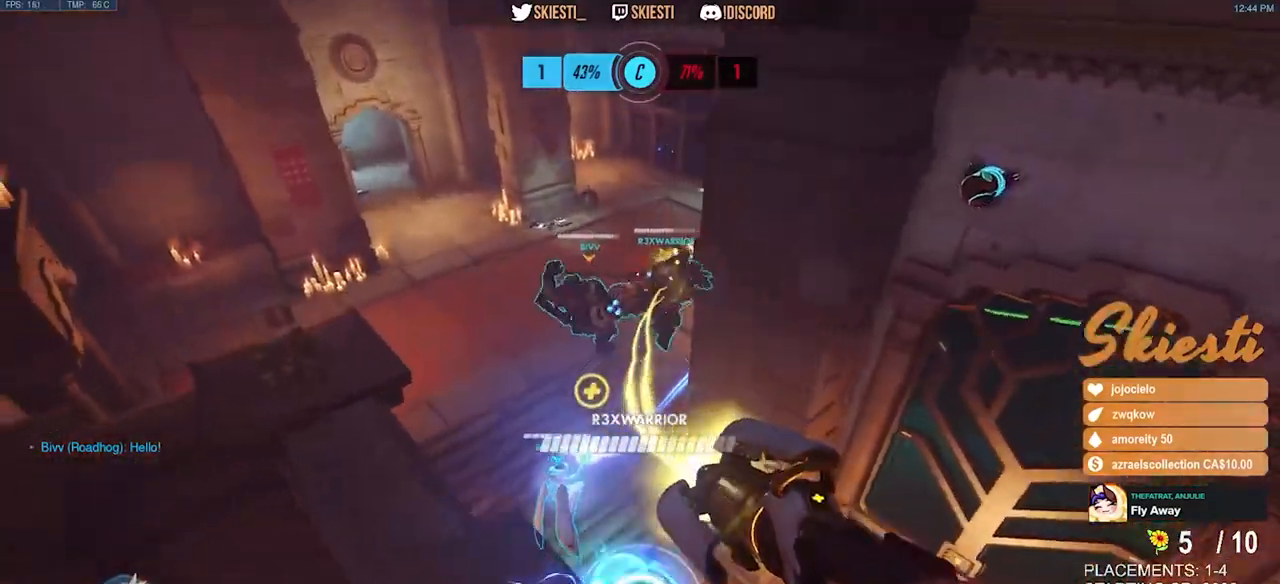
{"keys": ["a", "space", "w"], "mouse": ["right"], "events": [[300, "space", "down"]]}
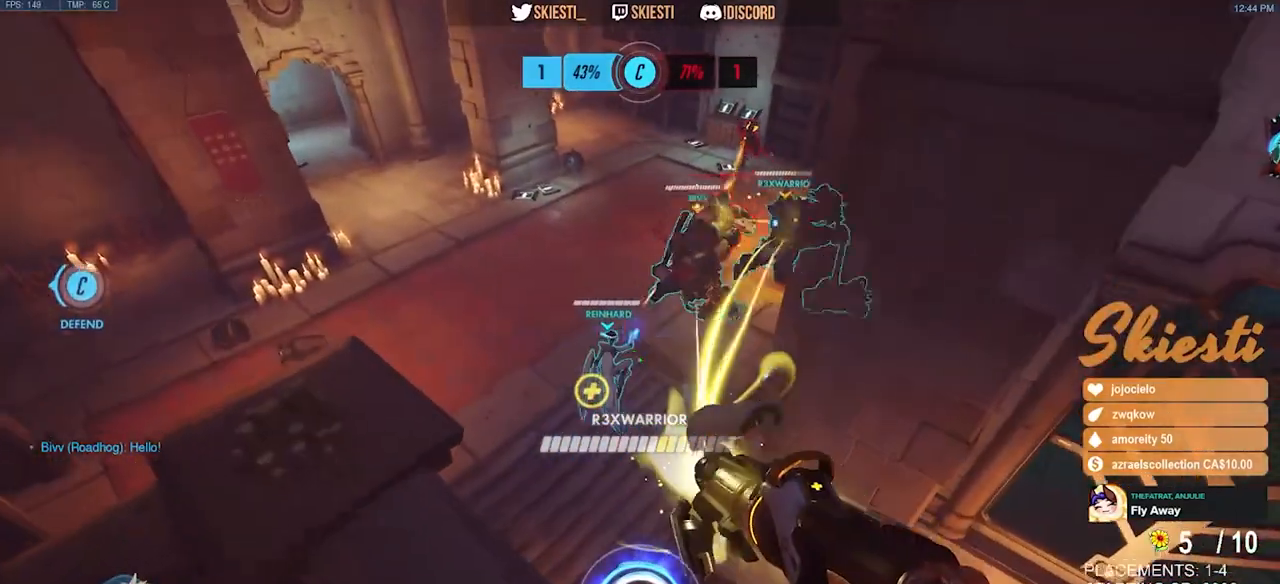
{"keys": ["a", "w"], "mouse": ["right"], "events": [[183, "w", "up"], [283, "space", "up"], [433, "w", "down"]]}